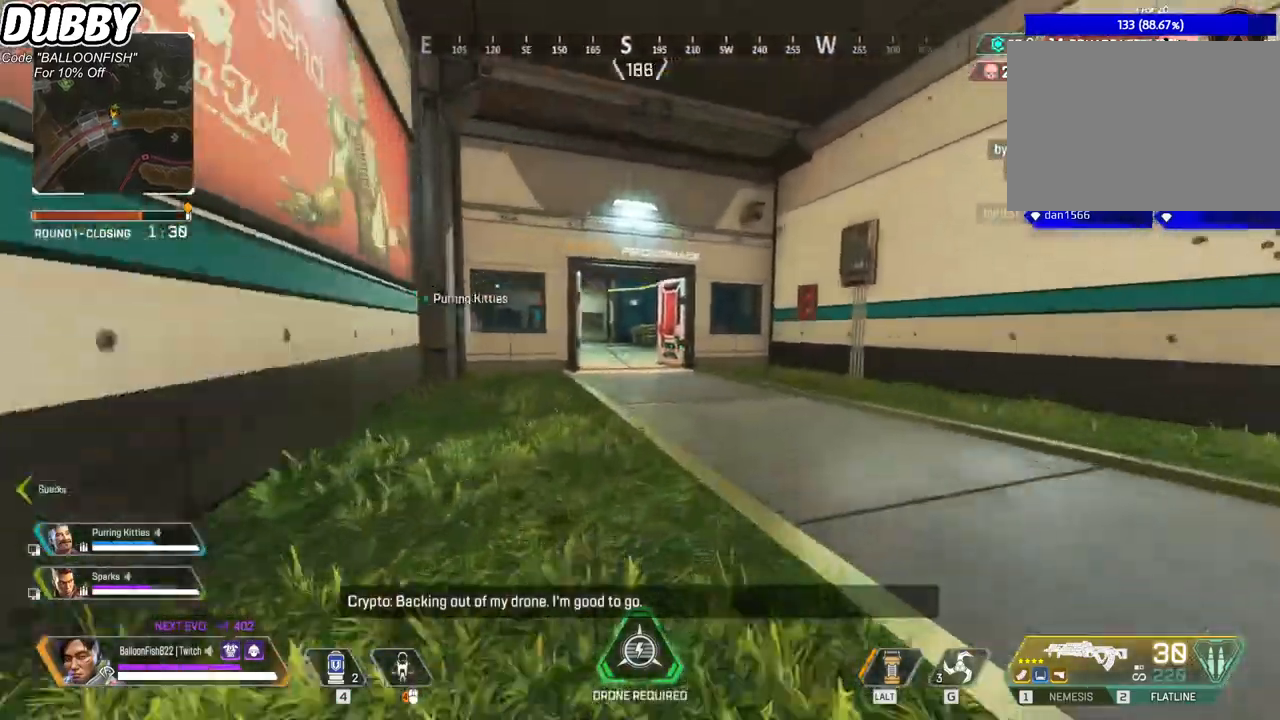
Gameplay with keyboard and mouse; each line is a JSON object with the keys and mouse buttons held at the frame after it. "events" lists presses ("down") and releases ("up") of "1", "2", "3", "4", "5", "a", "b", "c", "ctrl", "d", "e", "f", "g", "r", "s", "shift", "space", "t", "tab", "v", "w", "x", "z", "mouse_left", "mouse_wheel", "mouse_right", "mouse_mb4" and "mouse_mb5" between this image and that frame as [ms after this image, input, new state], when the widget could be followed in between. "mouse_left", "mouse_wheel", "mouse_right", "mouse_mb4", "mouse_mb5" = the "left", "wheel", "right", "mb4", "mb5" buttons of the "mouse" list. No other keys are recorded. "wheel" means that the mouse wheel is clicked or scrolled. Mouse movement is not recorded.
{"keys": ["w"], "mouse": [], "events": [[234, "space", "down"], [334, "space", "up"], [434, "ctrl", "up"]]}
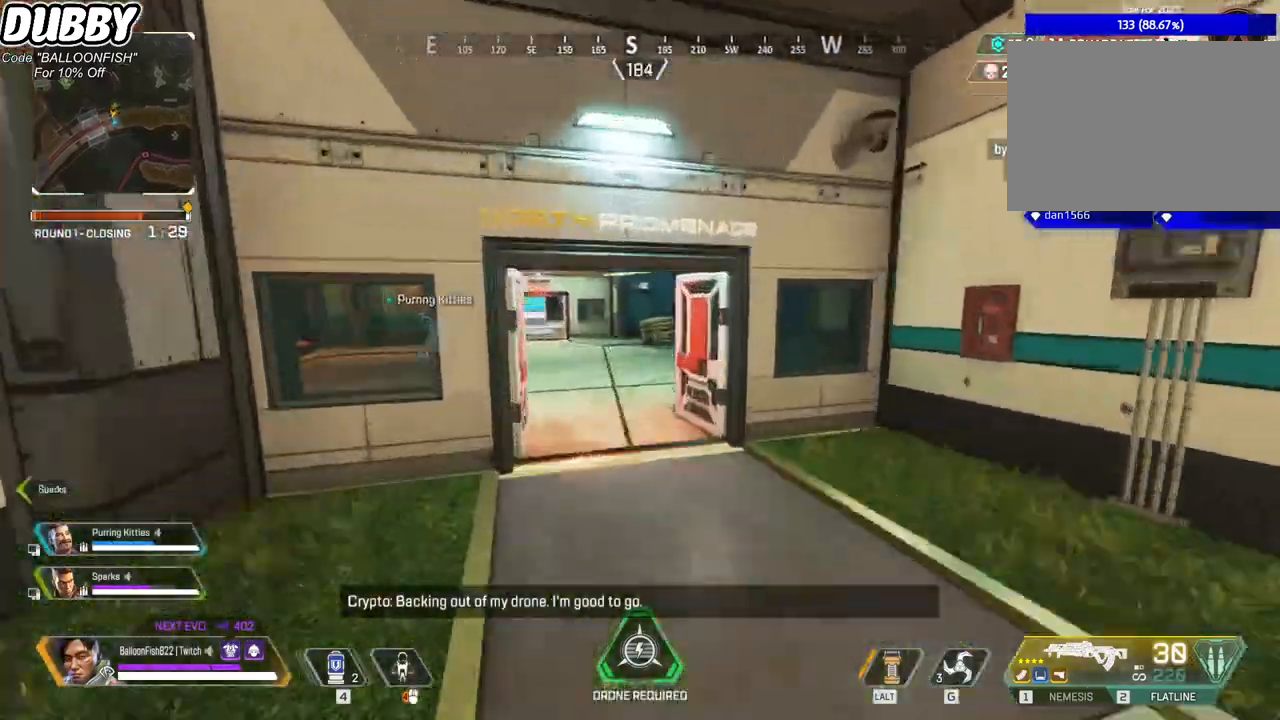
{"keys": ["w"], "mouse": [], "events": [[33, "mouse_right", "down"], [167, "mouse_right", "up"]]}
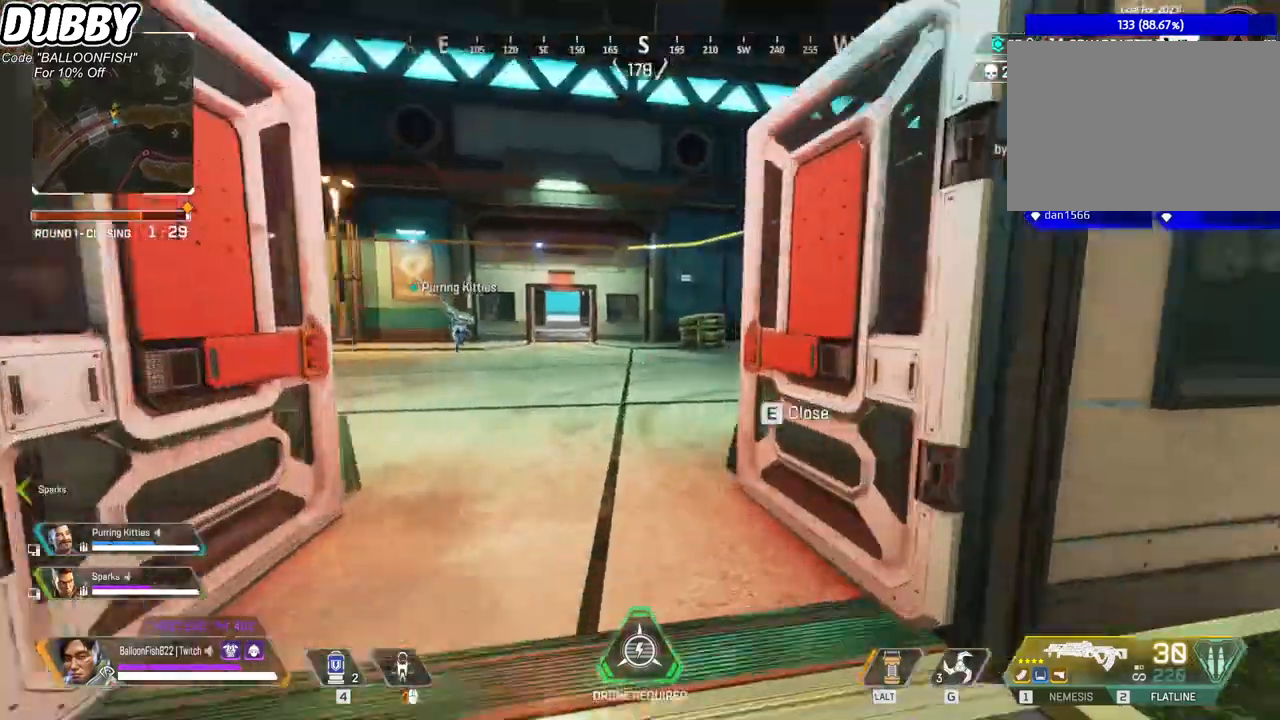
{"keys": ["w"], "mouse": [], "events": []}
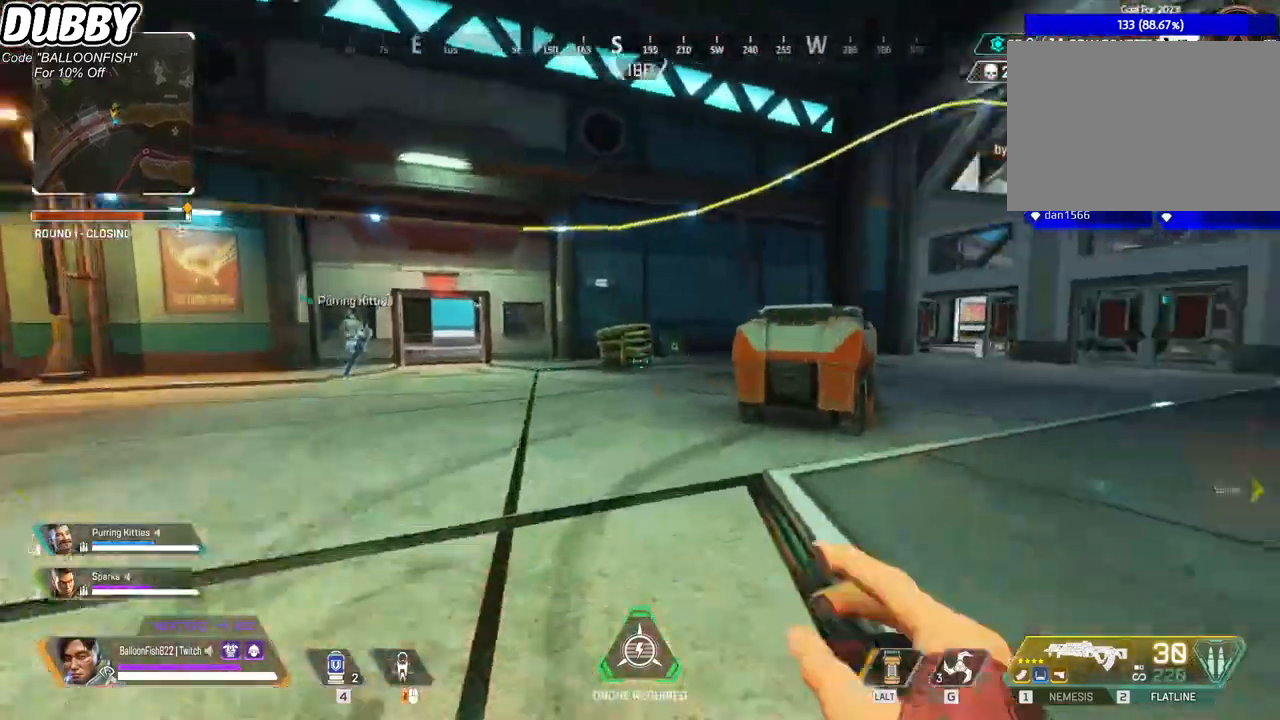
{"keys": ["w"], "mouse": [], "events": []}
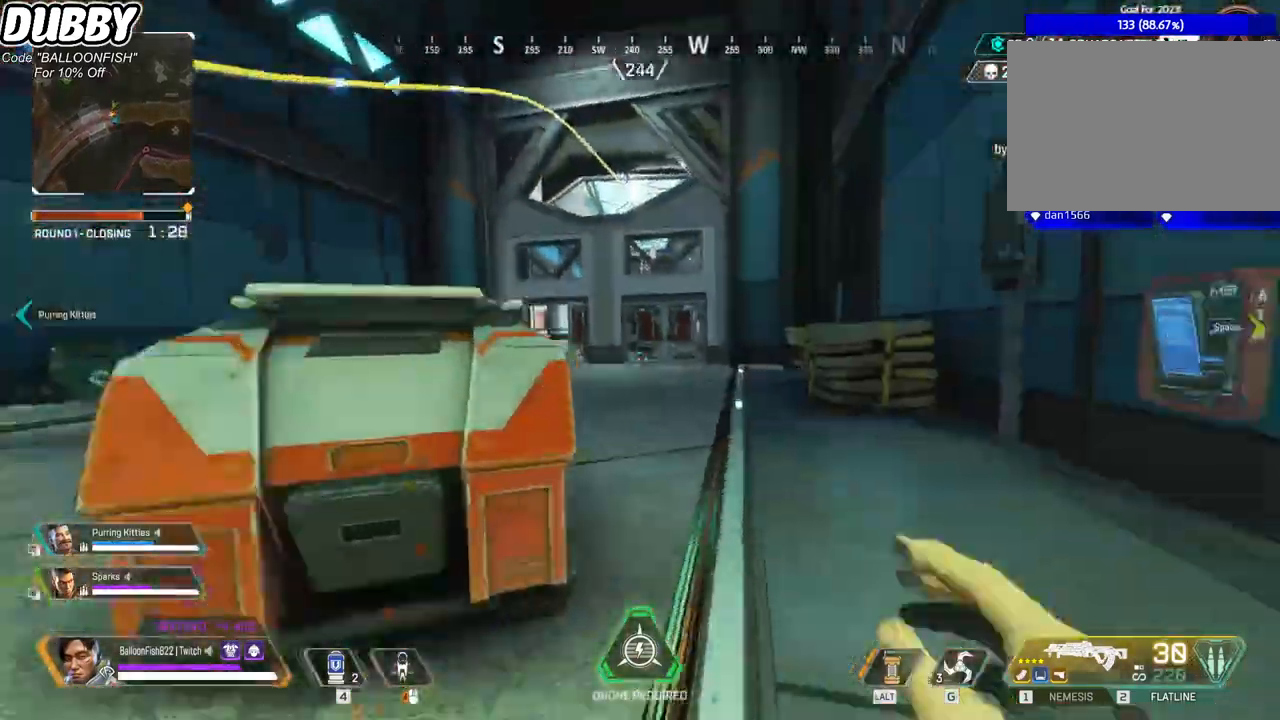
{"keys": ["w"], "mouse": [], "events": []}
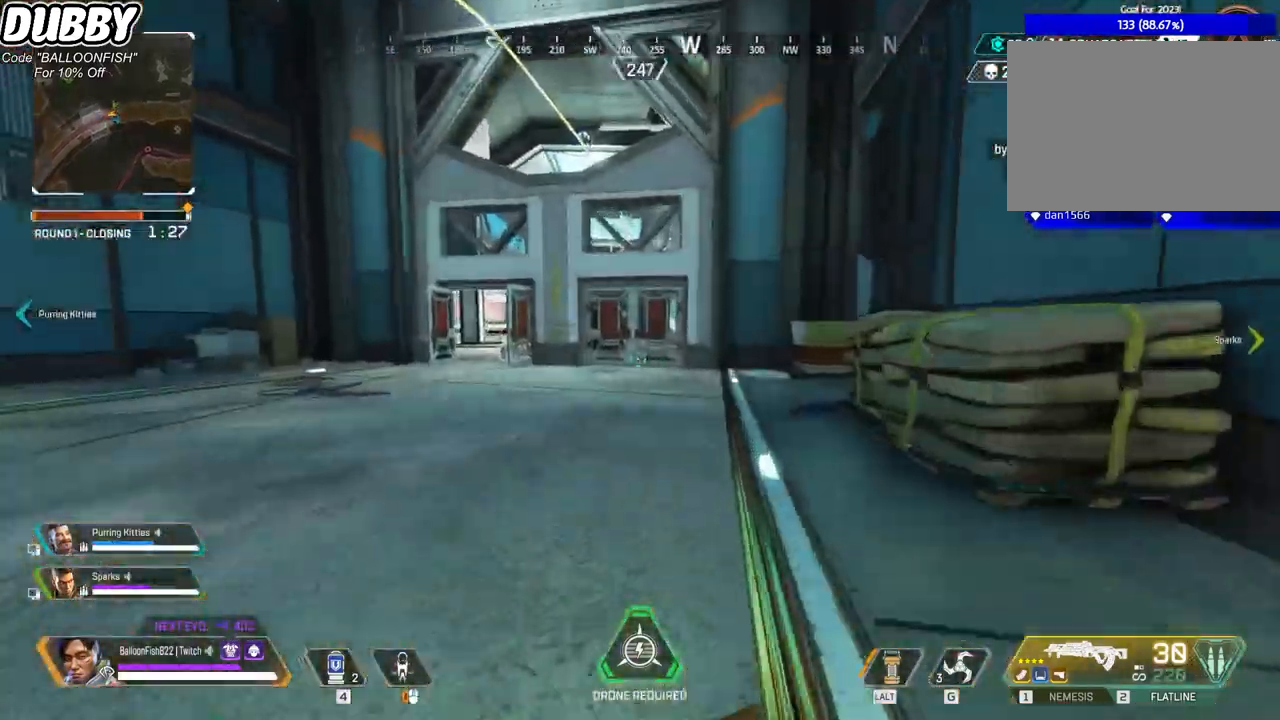
{"keys": ["ctrl", "w"], "mouse": [], "events": [[368, "ctrl", "down"]]}
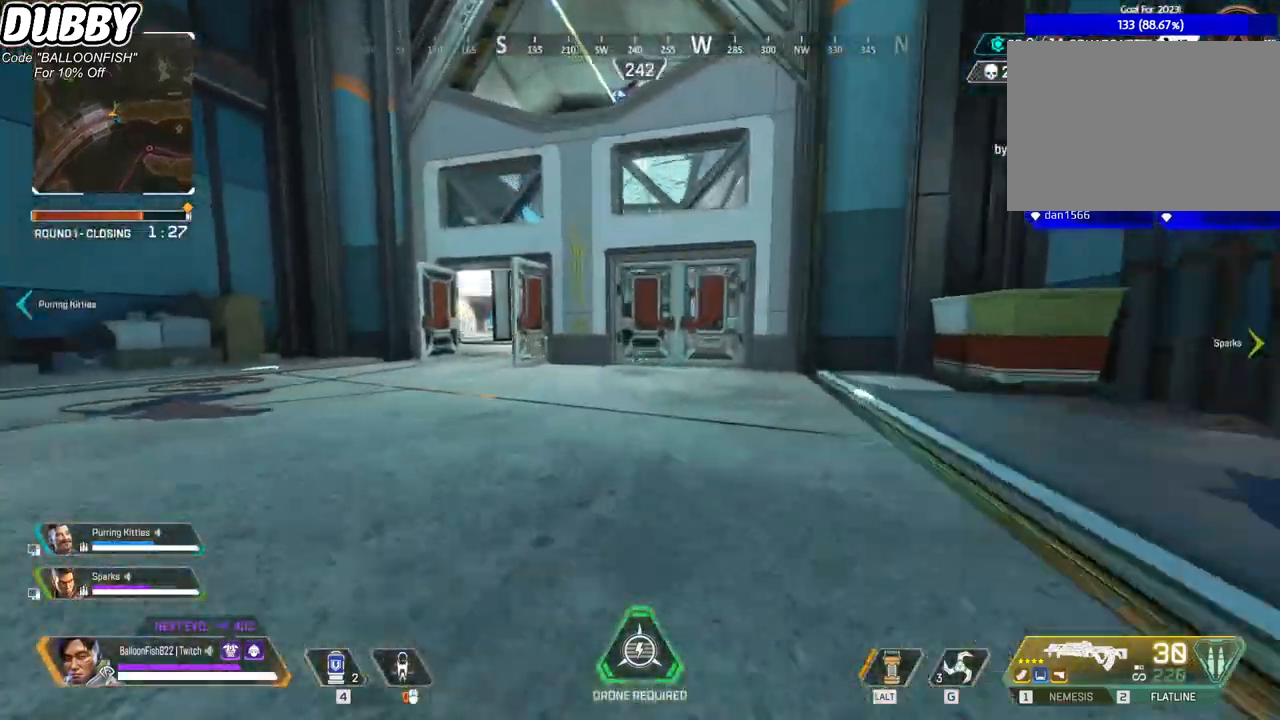
{"keys": ["a", "w"], "mouse": [], "events": [[201, "space", "down"], [301, "a", "down"], [301, "space", "up"], [401, "ctrl", "up"]]}
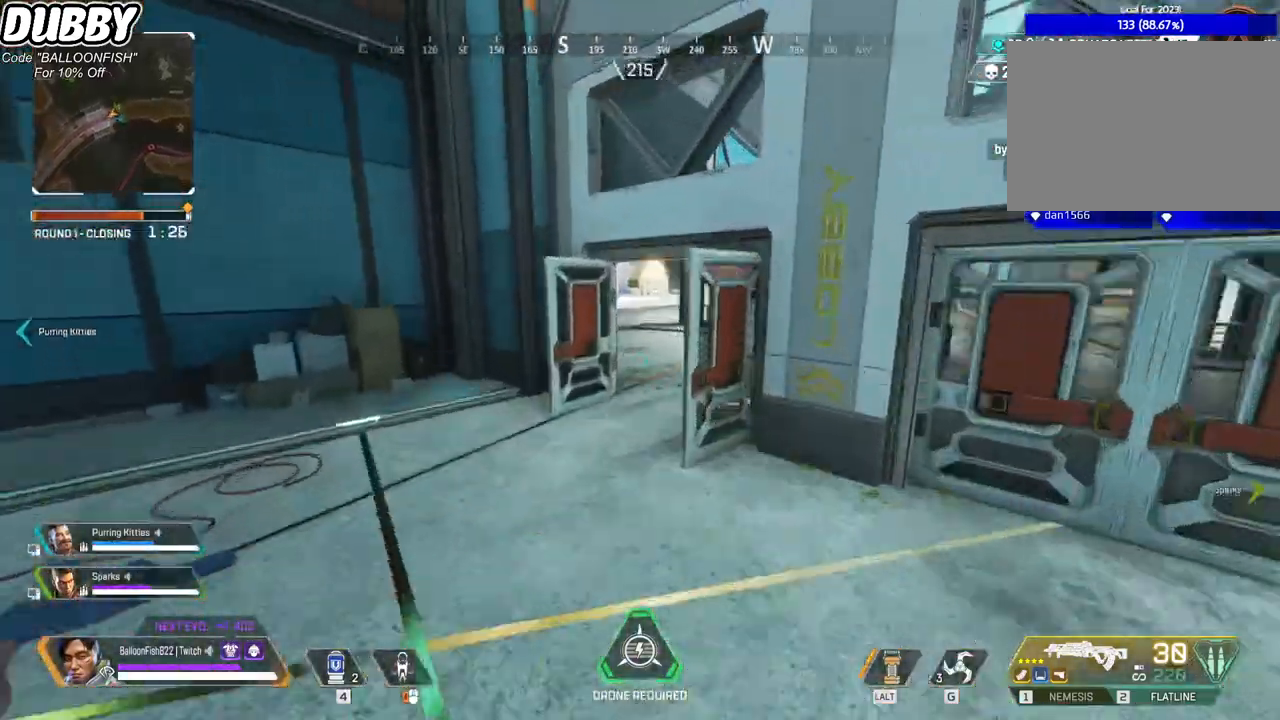
{"keys": ["1", "w"], "mouse": [], "events": [[200, "a", "up"], [467, "1", "down"]]}
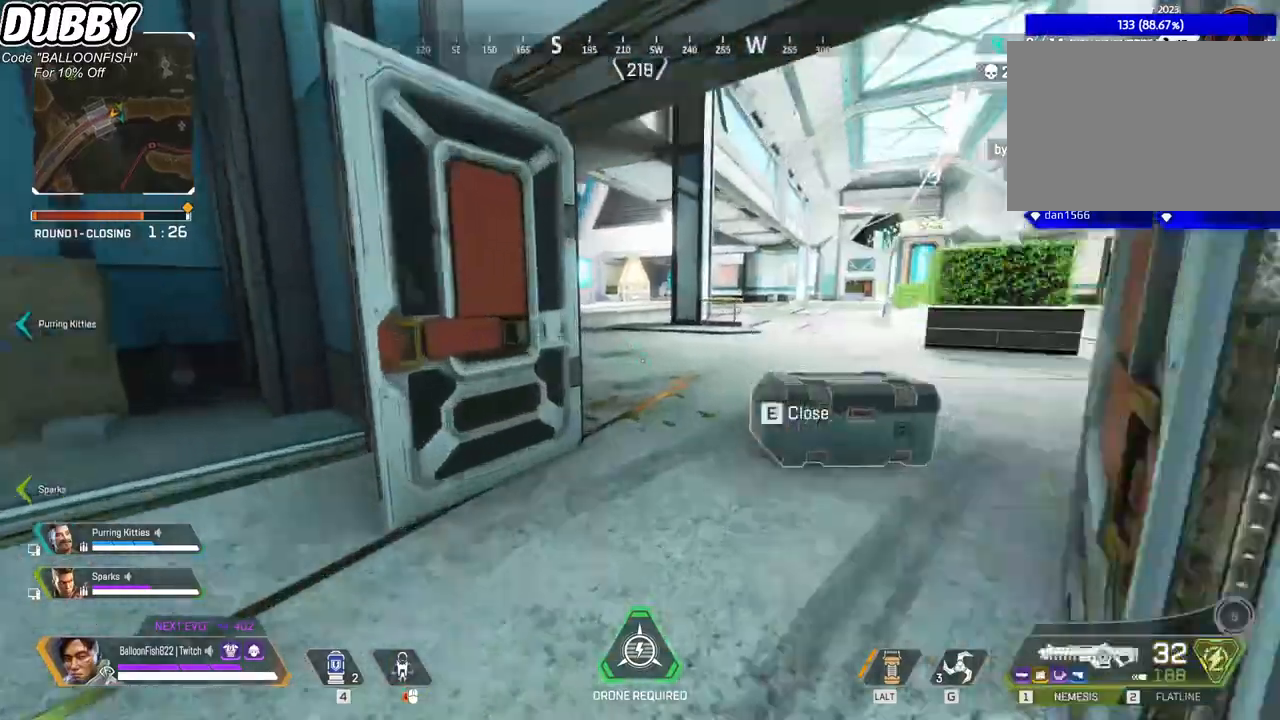
{"keys": ["w"], "mouse": [], "events": [[100, "1", "up"], [367, "e", "down"], [434, "e", "up"]]}
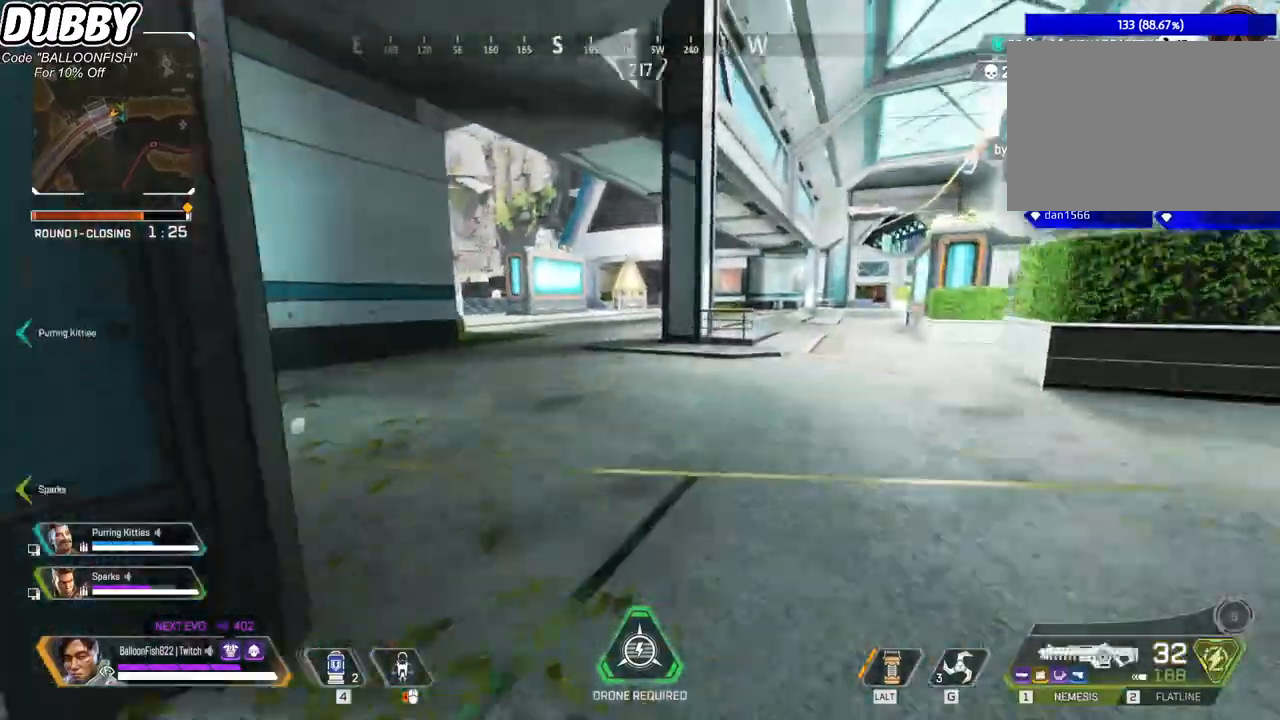
{"keys": ["w"], "mouse": [], "events": []}
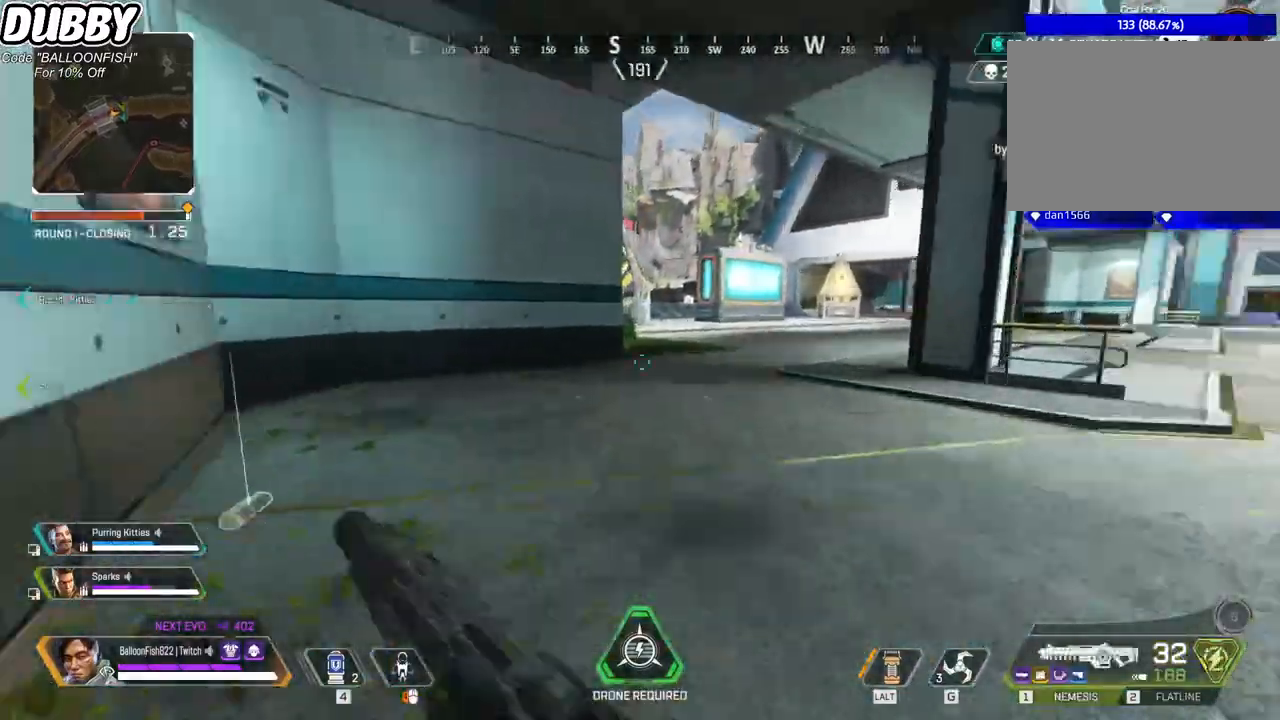
{"keys": ["w"], "mouse": [], "events": [[200, "d", "down"], [267, "d", "up"]]}
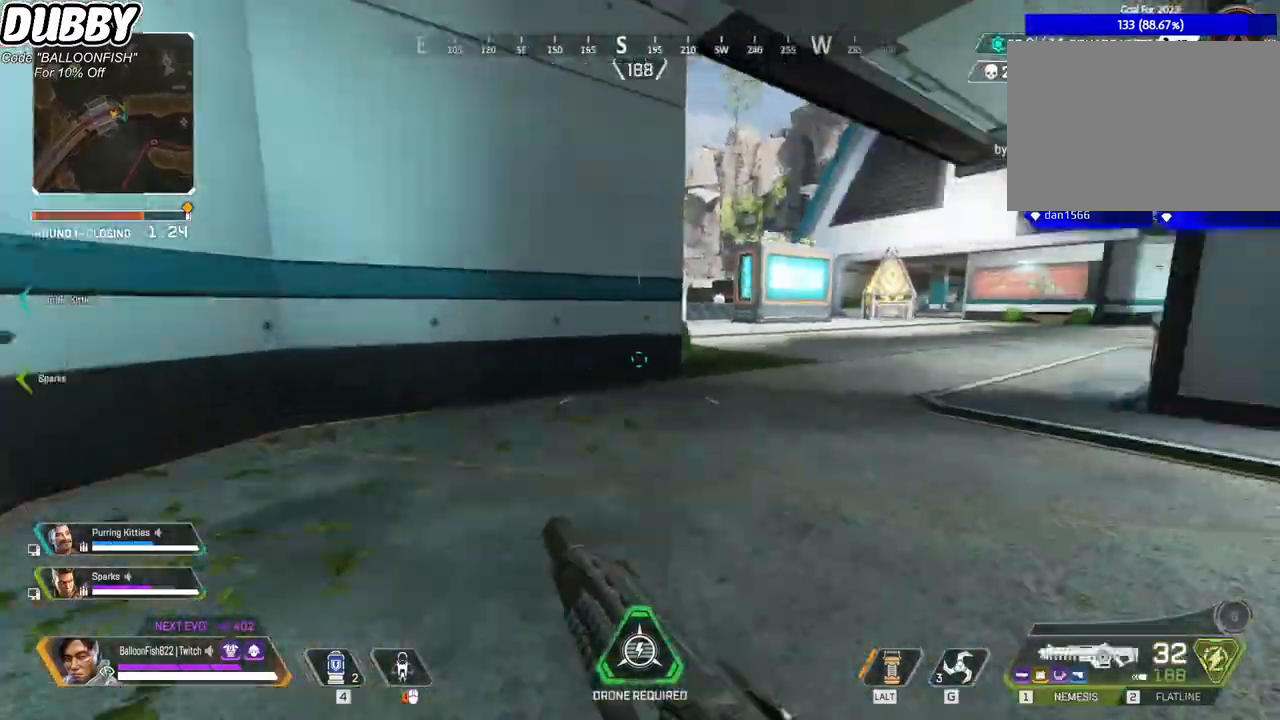
{"keys": ["w"], "mouse": [], "events": []}
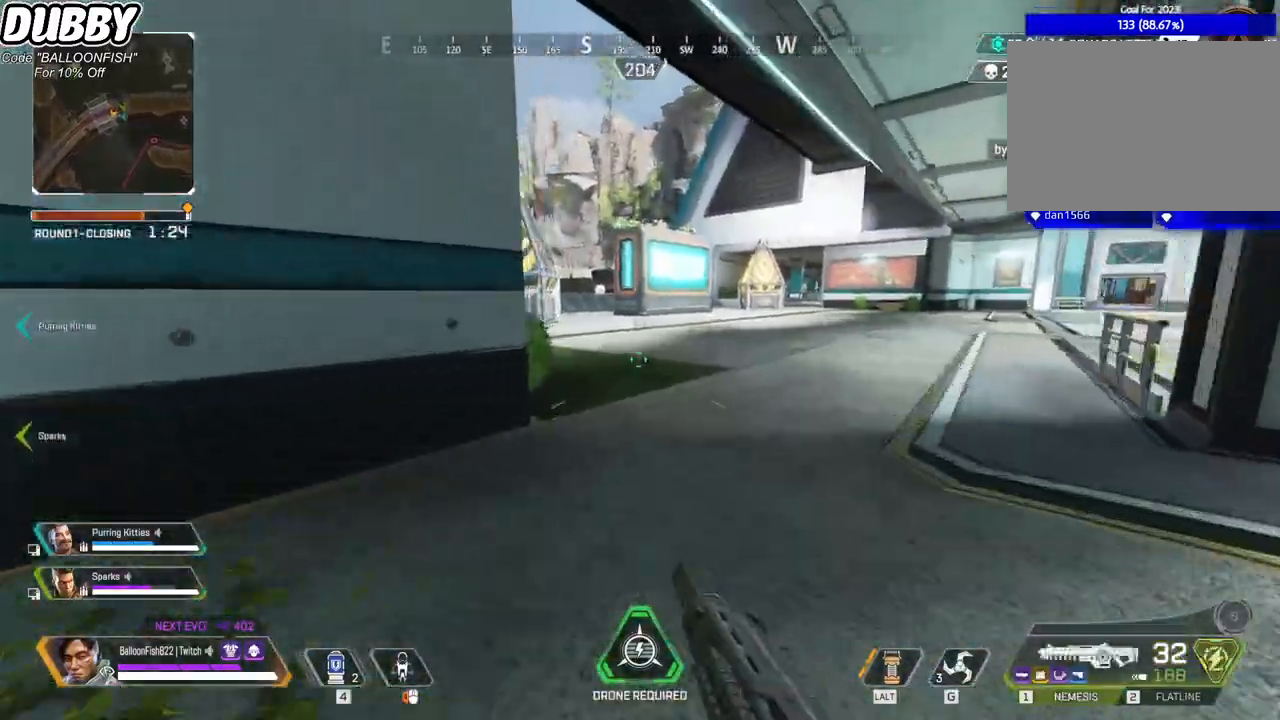
{"keys": ["ctrl", "w"], "mouse": [], "events": [[100, "ctrl", "down"], [434, "space", "down"], [501, "space", "up"]]}
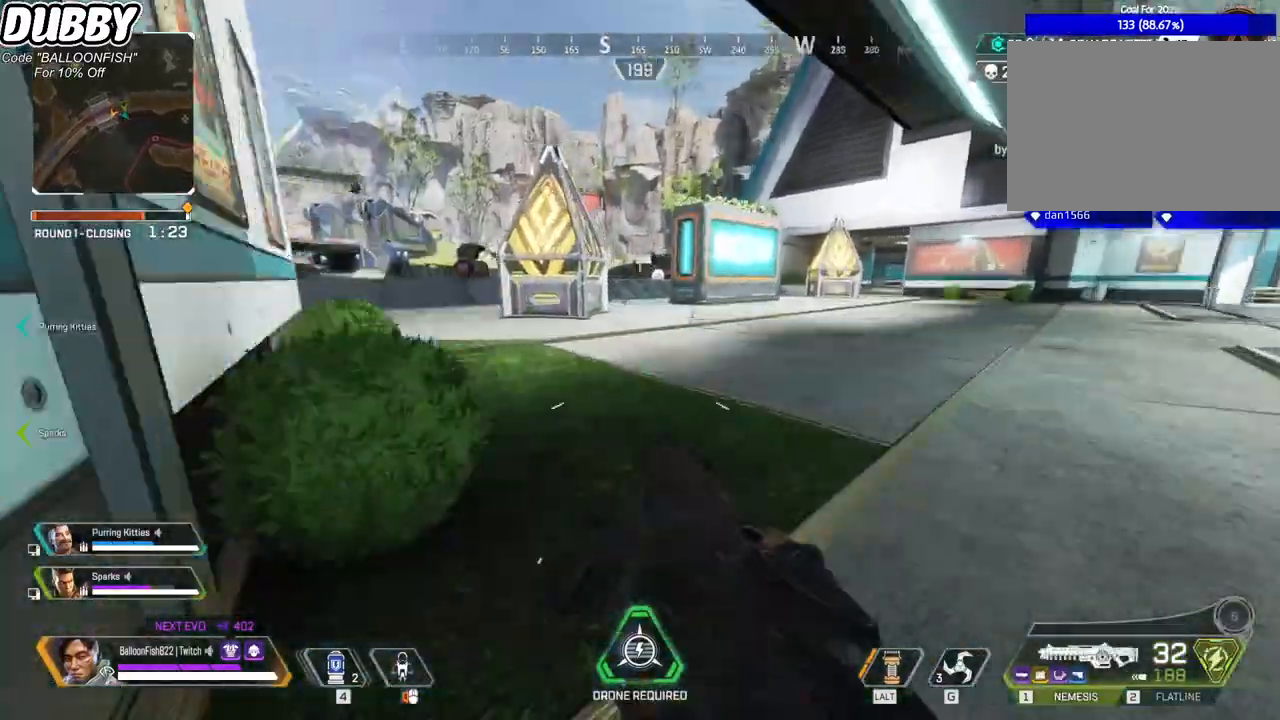
{"keys": ["w"], "mouse": [], "events": [[167, "a", "down"], [400, "a", "up"], [400, "ctrl", "up"]]}
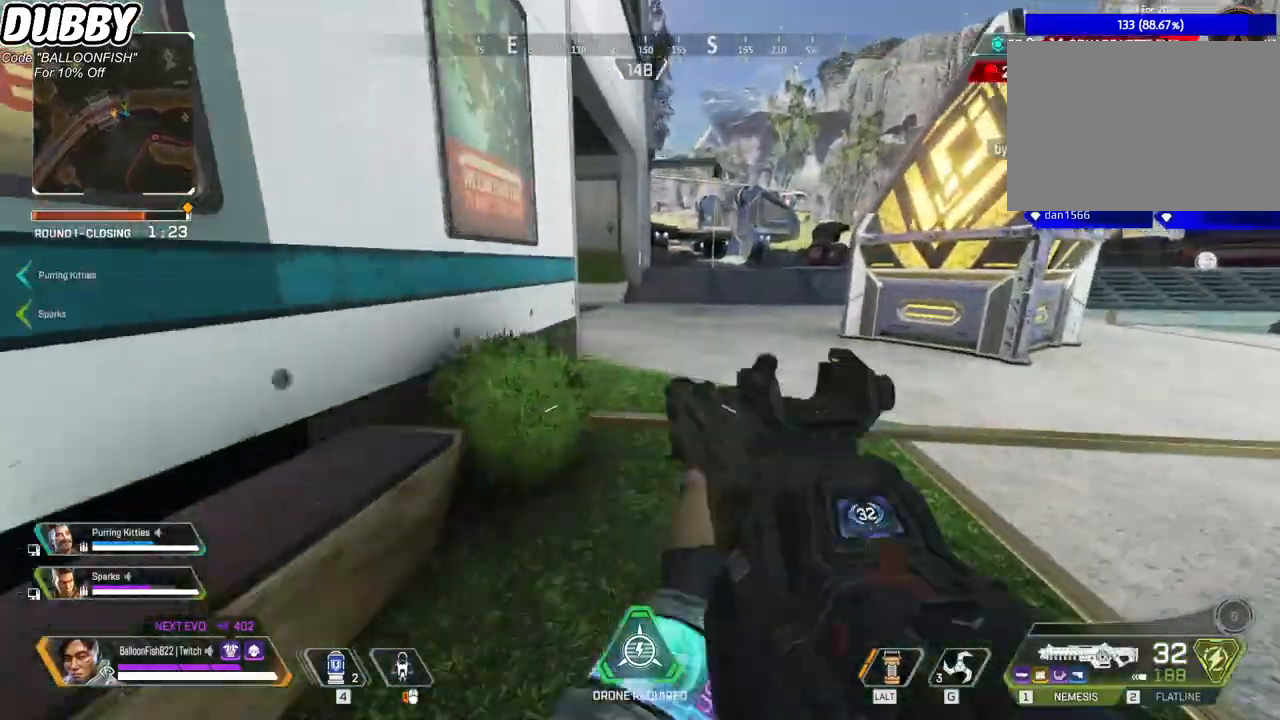
{"keys": ["w"], "mouse": [], "events": [[267, "3", "down"], [400, "3", "up"]]}
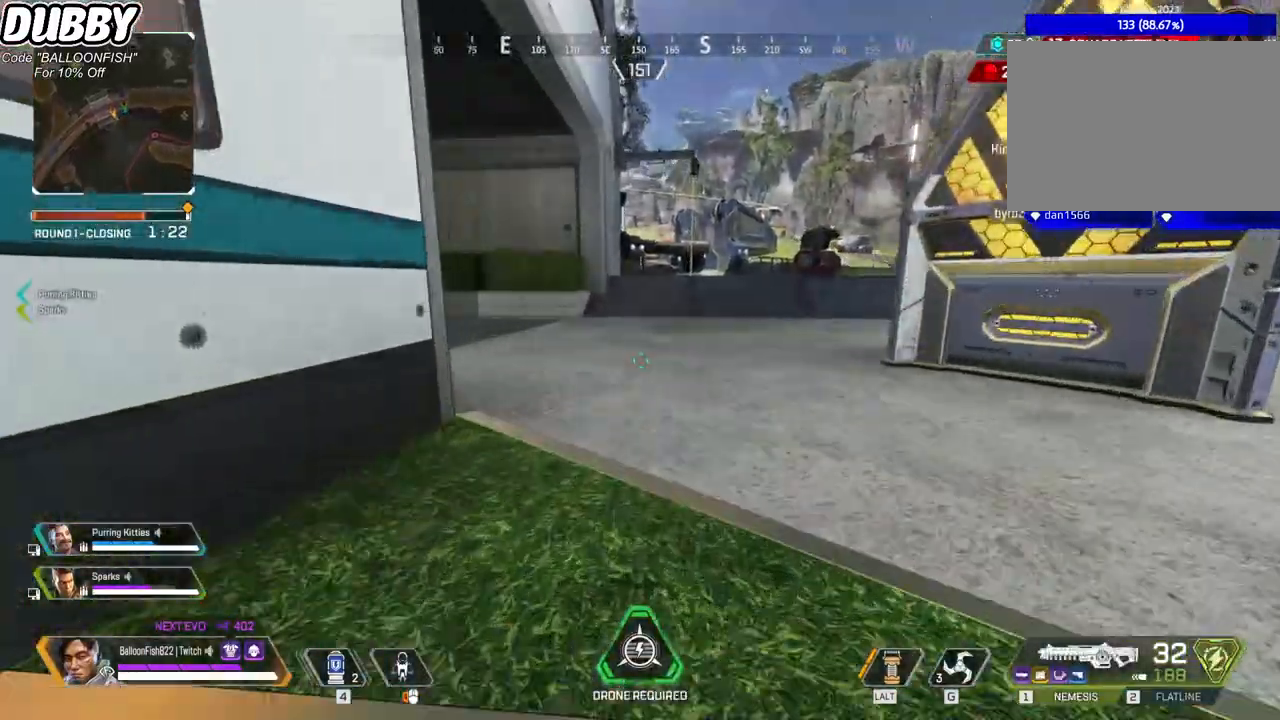
{"keys": ["w"], "mouse": [], "events": [[267, "mouse_right", "down"], [434, "mouse_right", "up"]]}
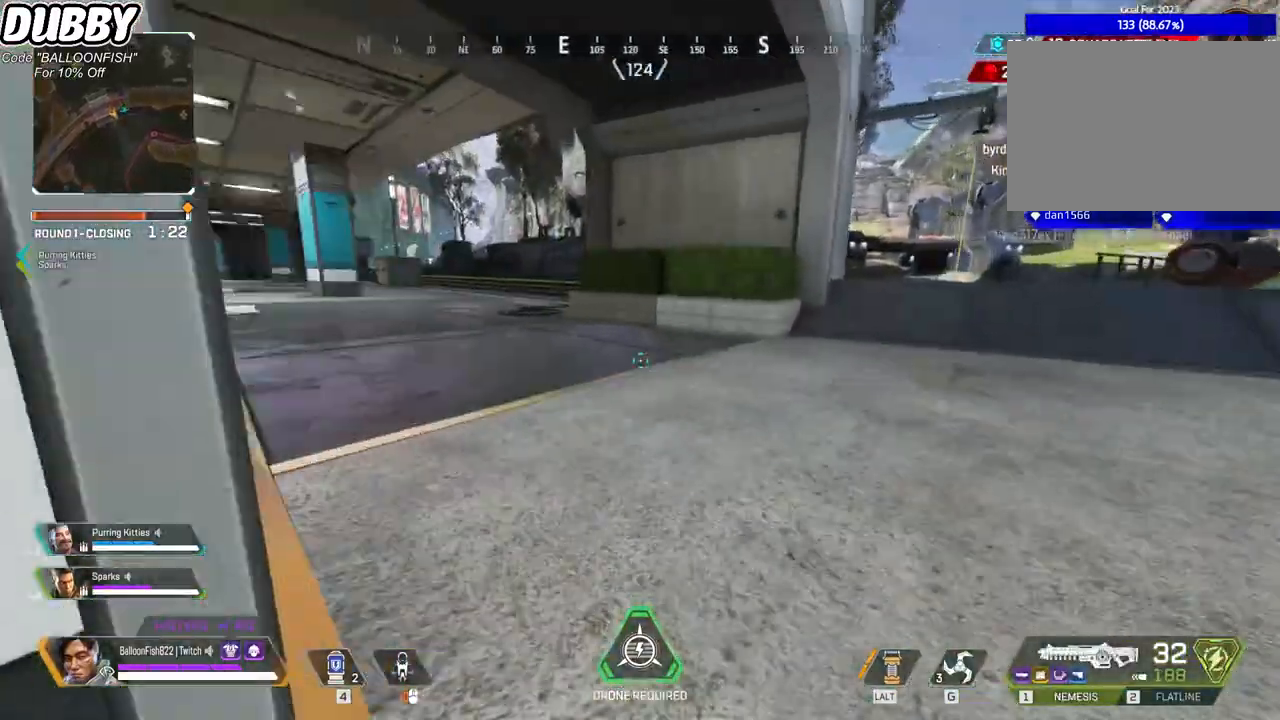
{"keys": ["w"], "mouse": [], "events": []}
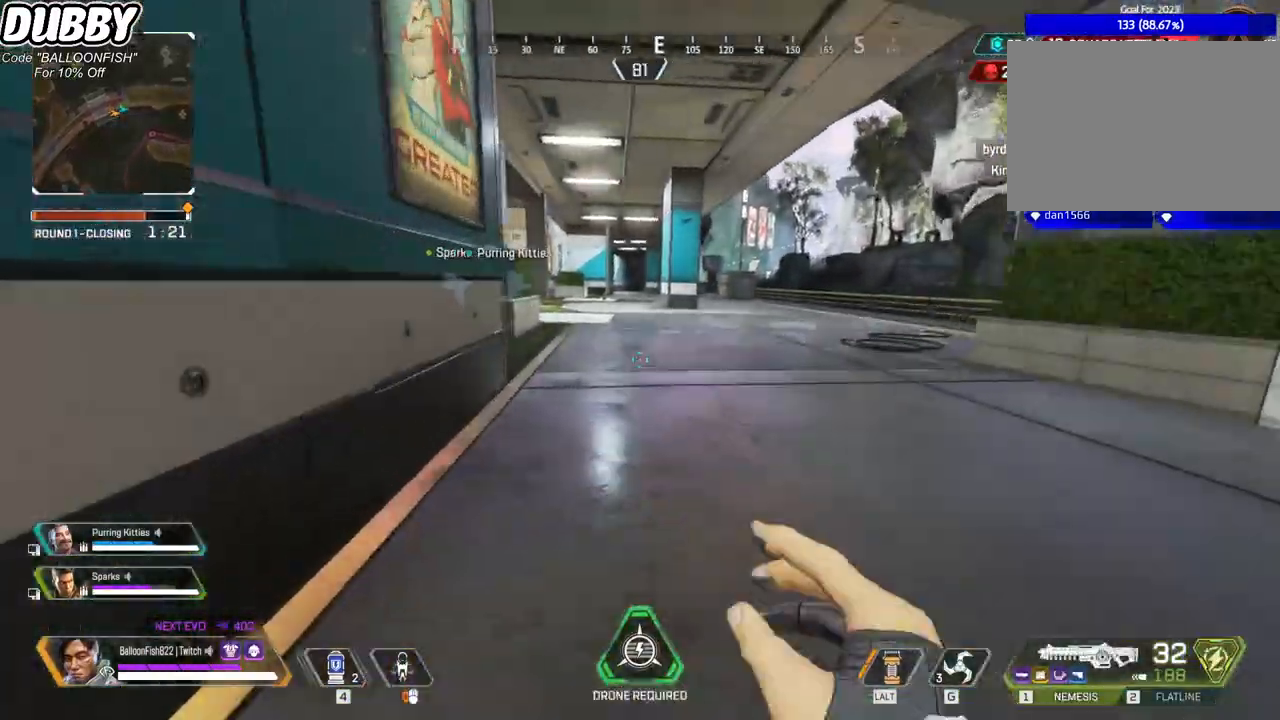
{"keys": ["w"], "mouse": [], "events": [[134, "ctrl", "down"], [367, "ctrl", "up"]]}
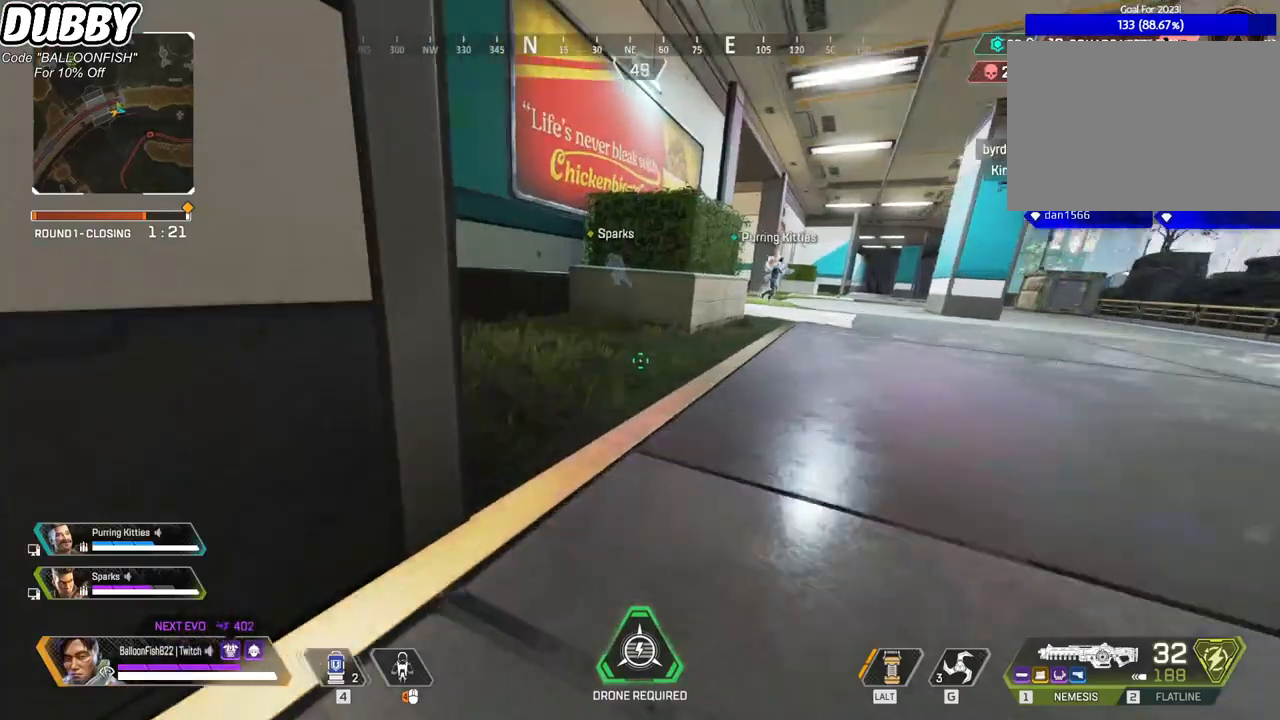
{"keys": ["e"], "mouse": [], "events": [[33, "1", "down"], [200, "1", "up"], [200, "e", "down"], [334, "w", "up"]]}
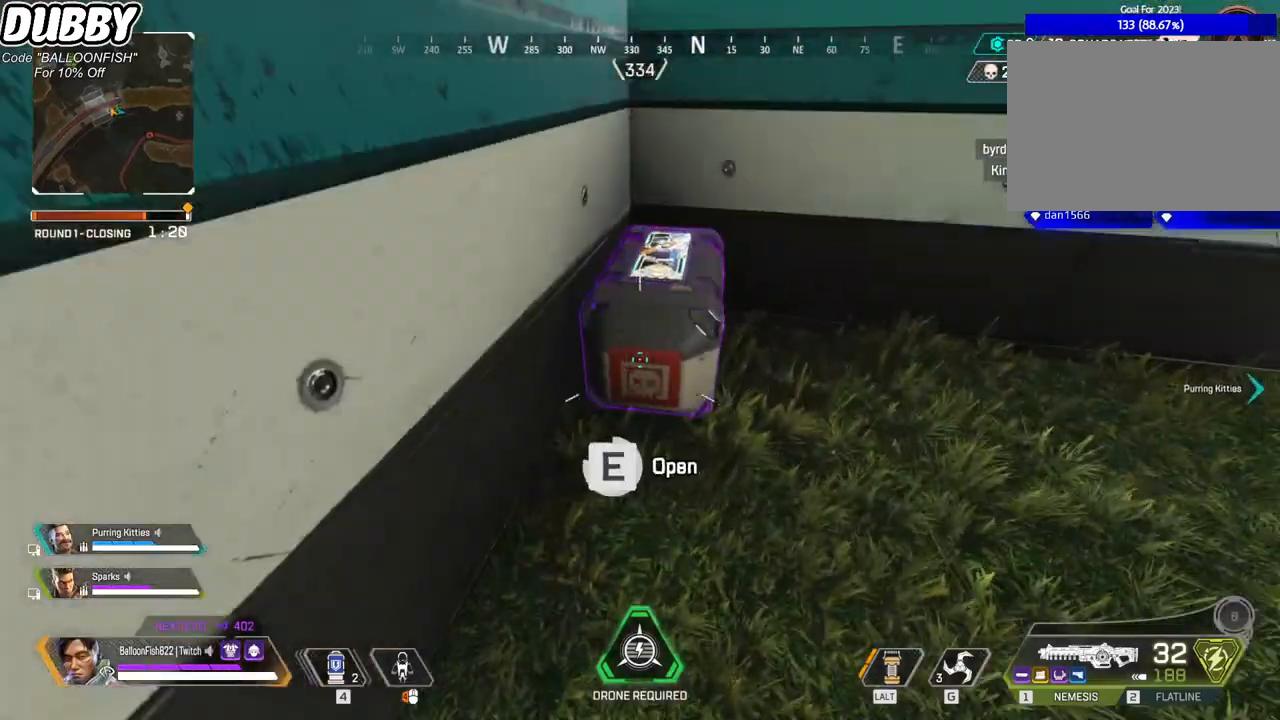
{"keys": ["d"], "mouse": [], "events": [[200, "e", "up"], [200, "w", "down"], [300, "d", "down"], [334, "w", "up"]]}
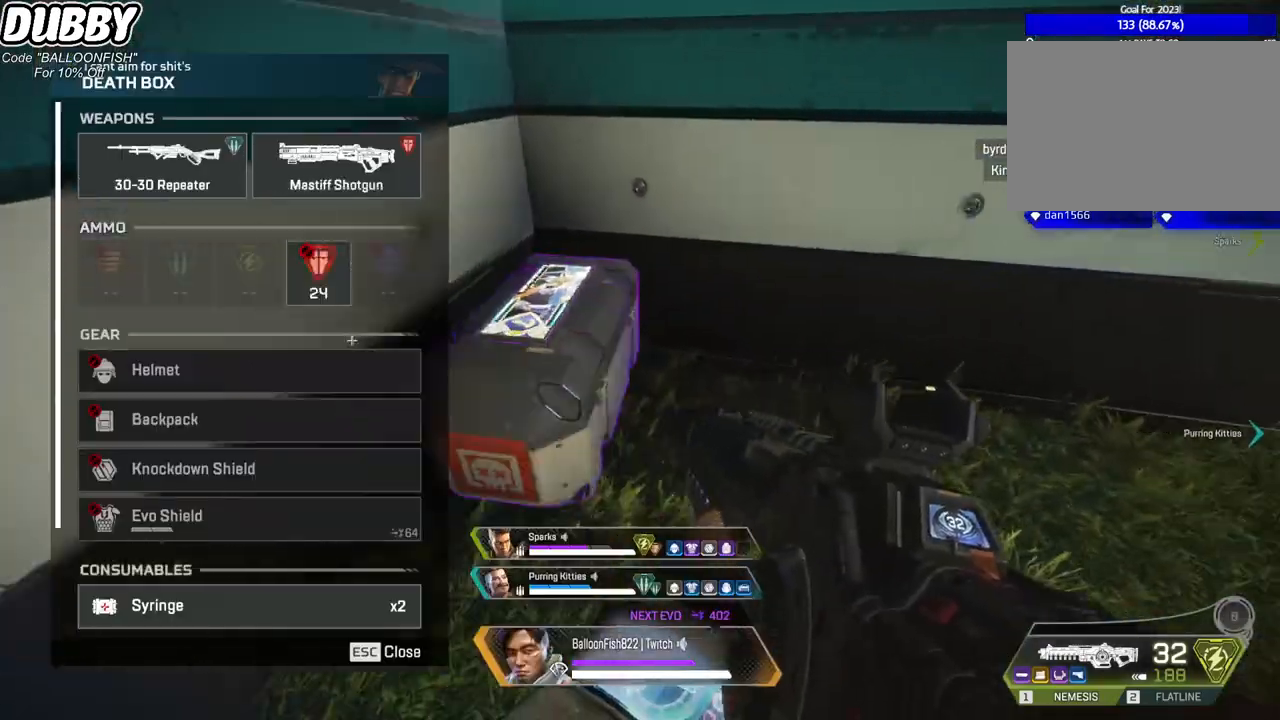
{"keys": ["a"], "mouse": [], "events": [[33, "a", "down"], [33, "d", "up"], [66, "mouse_wheel", "down"], [200, "a", "up"], [200, "mouse_wheel", "up"], [267, "d", "down"], [467, "a", "down"], [467, "d", "up"]]}
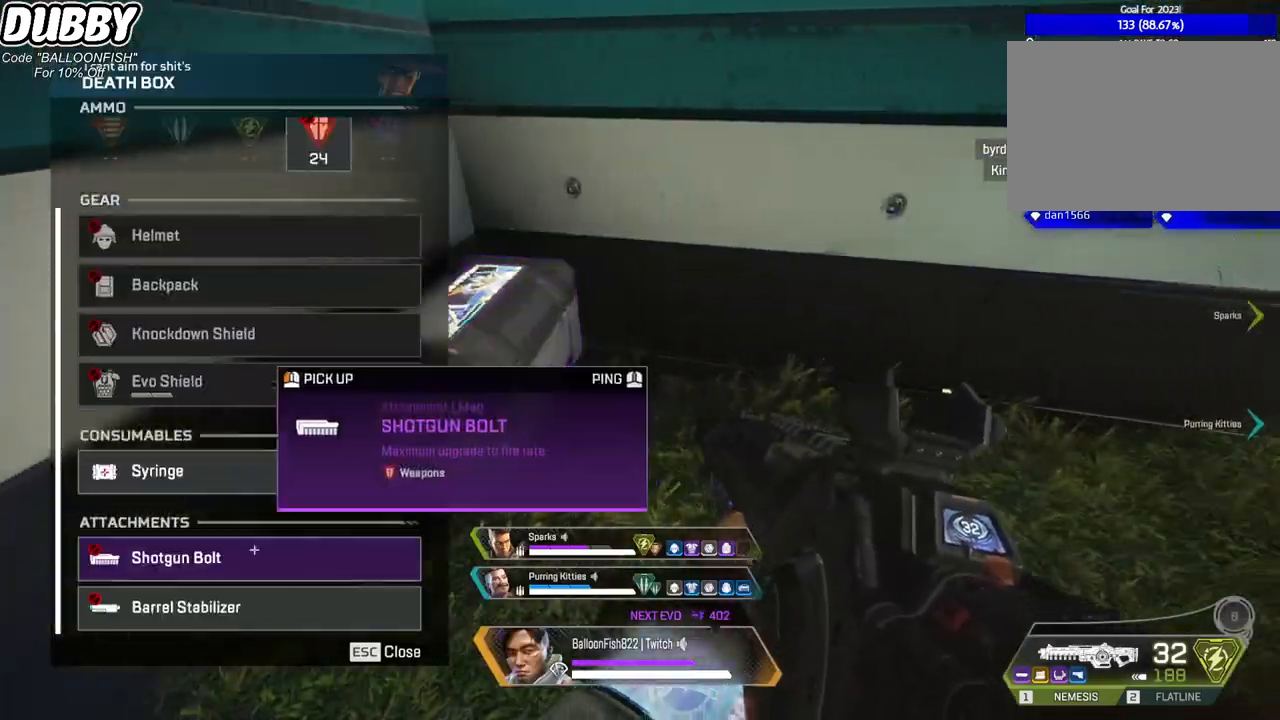
{"keys": [], "mouse": [], "events": [[201, "a", "up"], [201, "d", "down"], [267, "d", "up"]]}
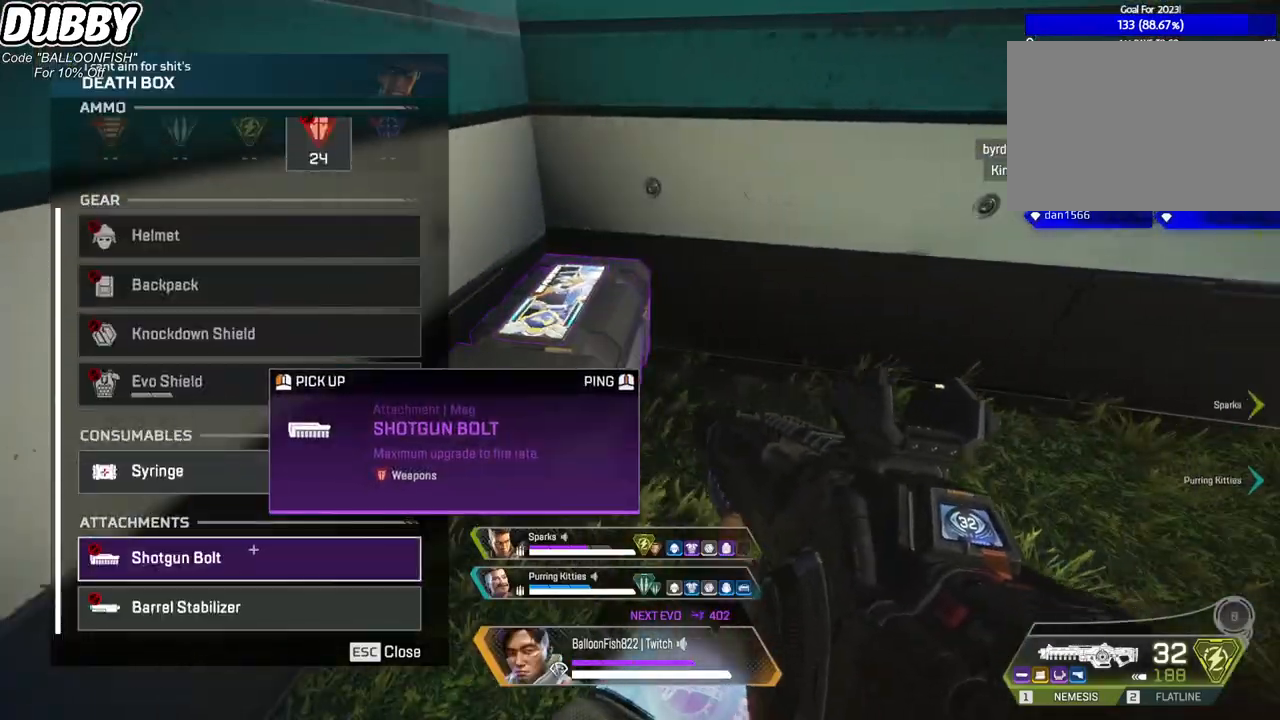
{"keys": ["tab"], "mouse": [], "events": [[434, "tab", "down"]]}
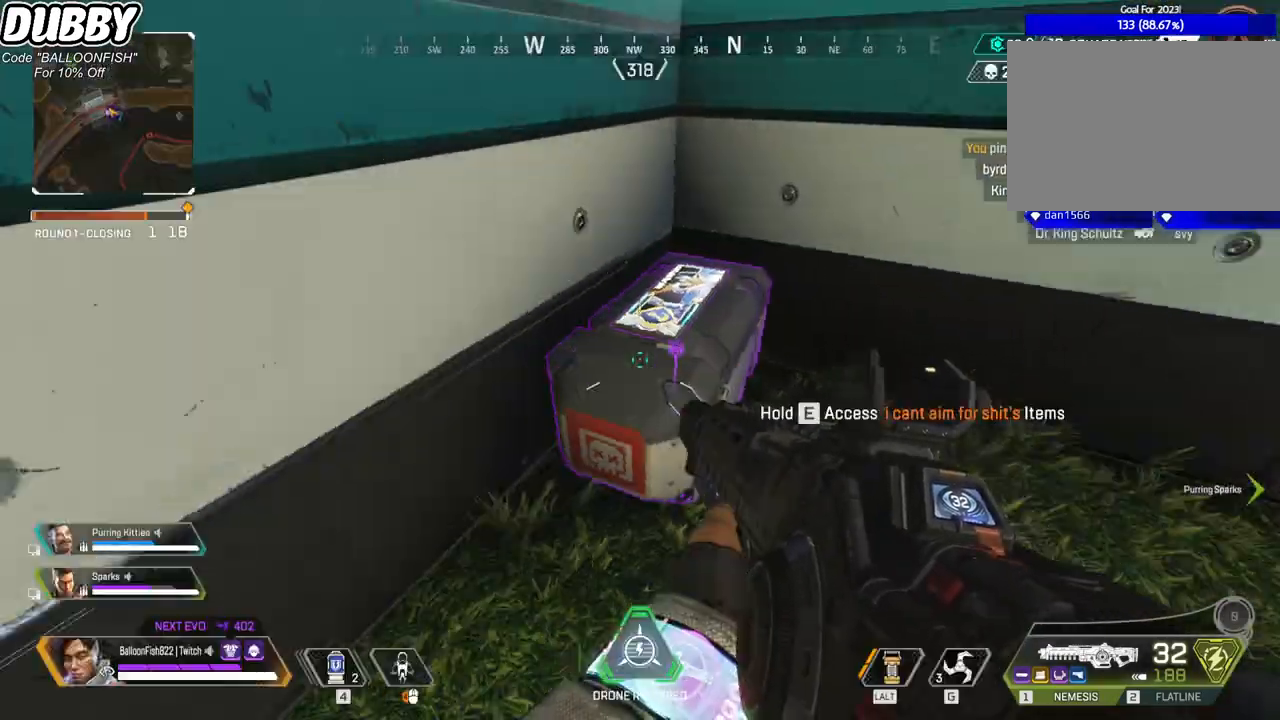
{"keys": ["w"], "mouse": [], "events": [[67, "tab", "up"], [134, "w", "down"], [234, "3", "down"], [301, "3", "up"]]}
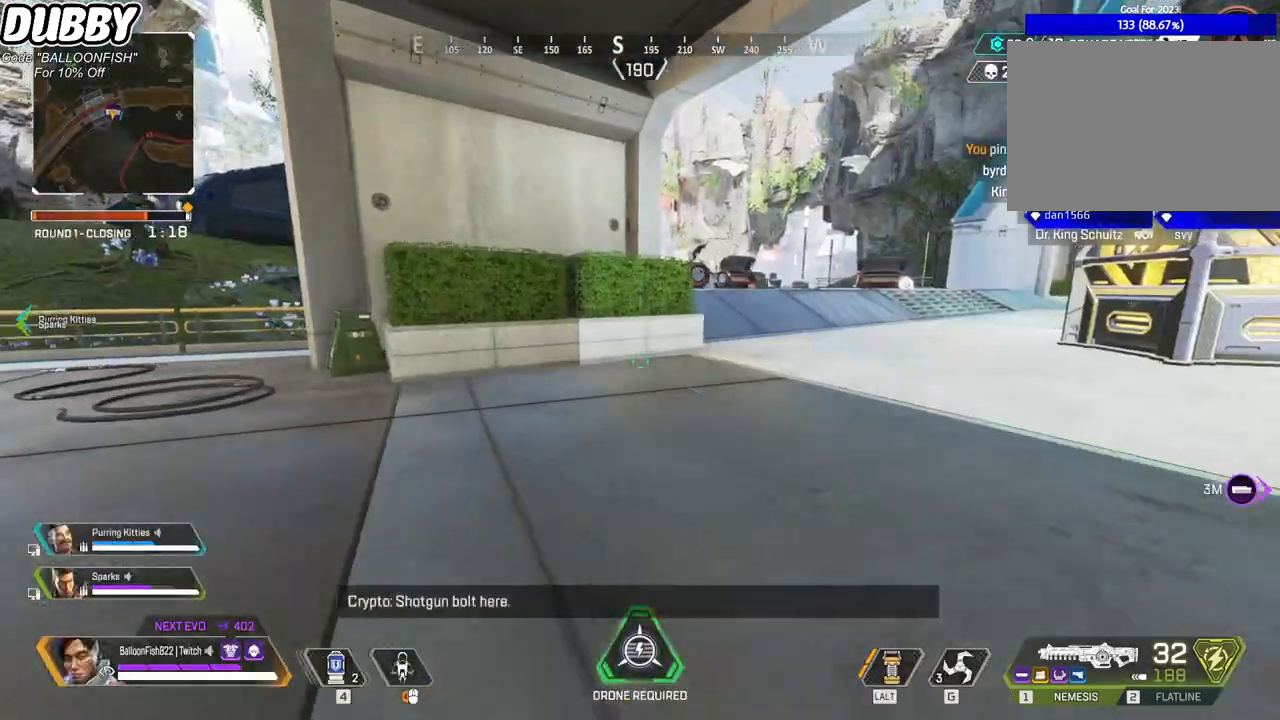
{"keys": ["w"], "mouse": [], "events": [[267, "tab", "down"], [367, "tab", "up"]]}
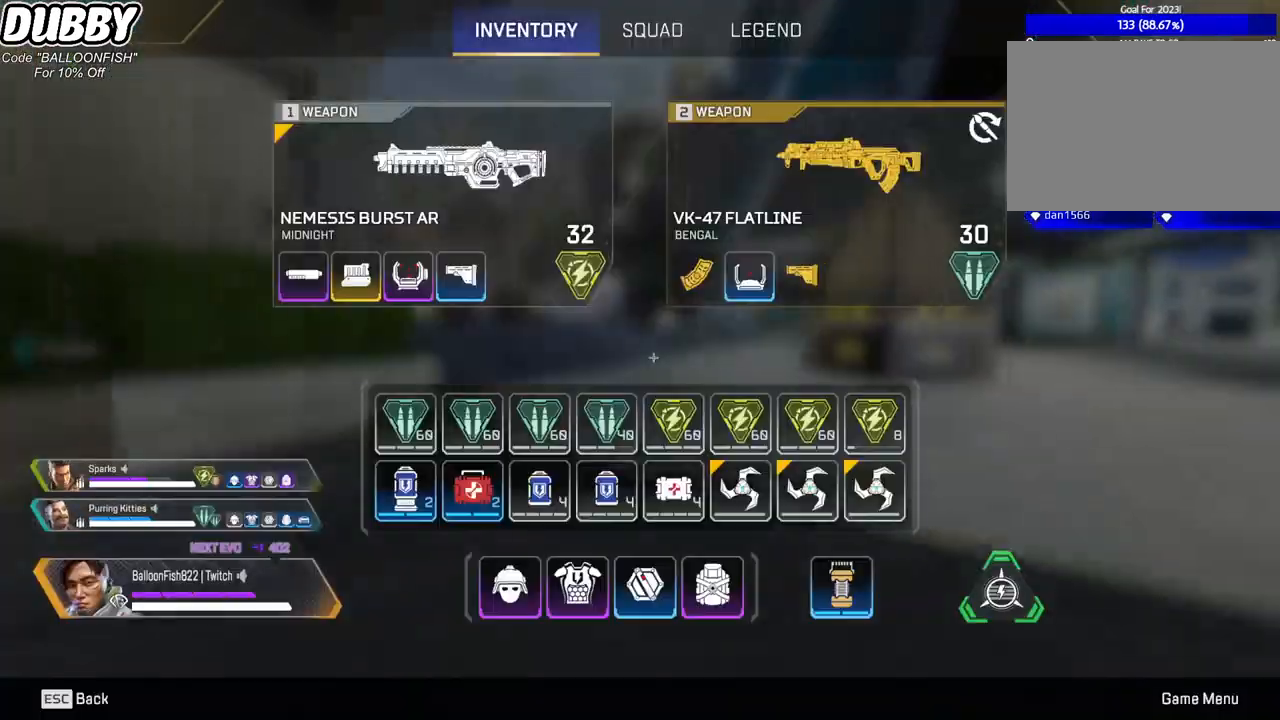
{"keys": ["w"], "mouse": [], "events": [[100, "tab", "down"], [267, "tab", "up"]]}
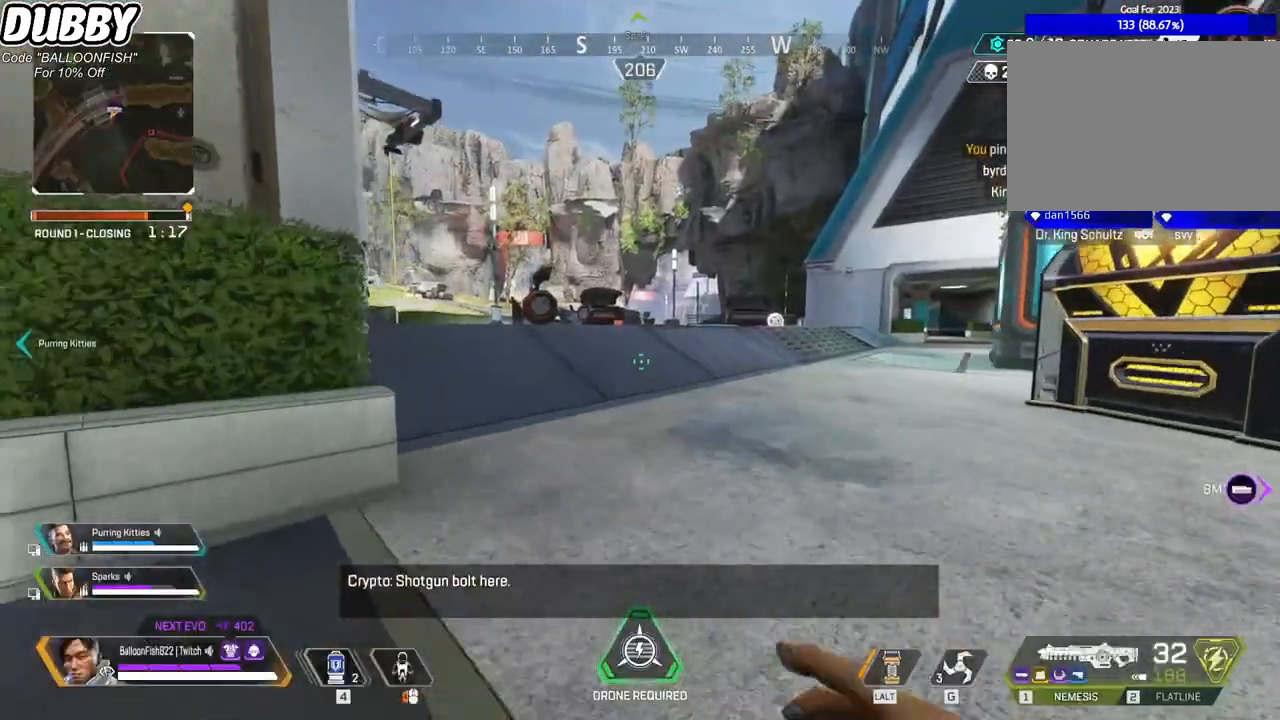
{"keys": ["ctrl", "w"], "mouse": [], "events": [[66, "ctrl", "down"], [400, "space", "down"], [500, "space", "up"]]}
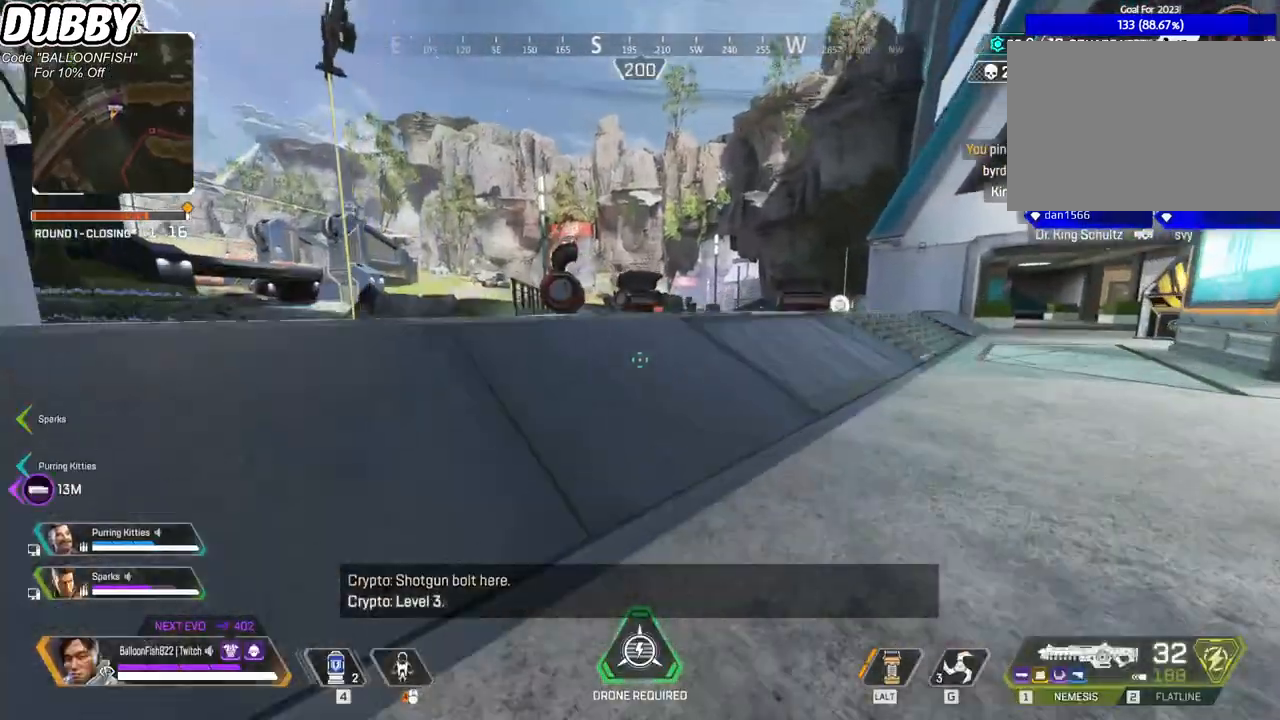
{"keys": ["d", "w"], "mouse": [], "events": [[34, "d", "down"], [334, "ctrl", "up"]]}
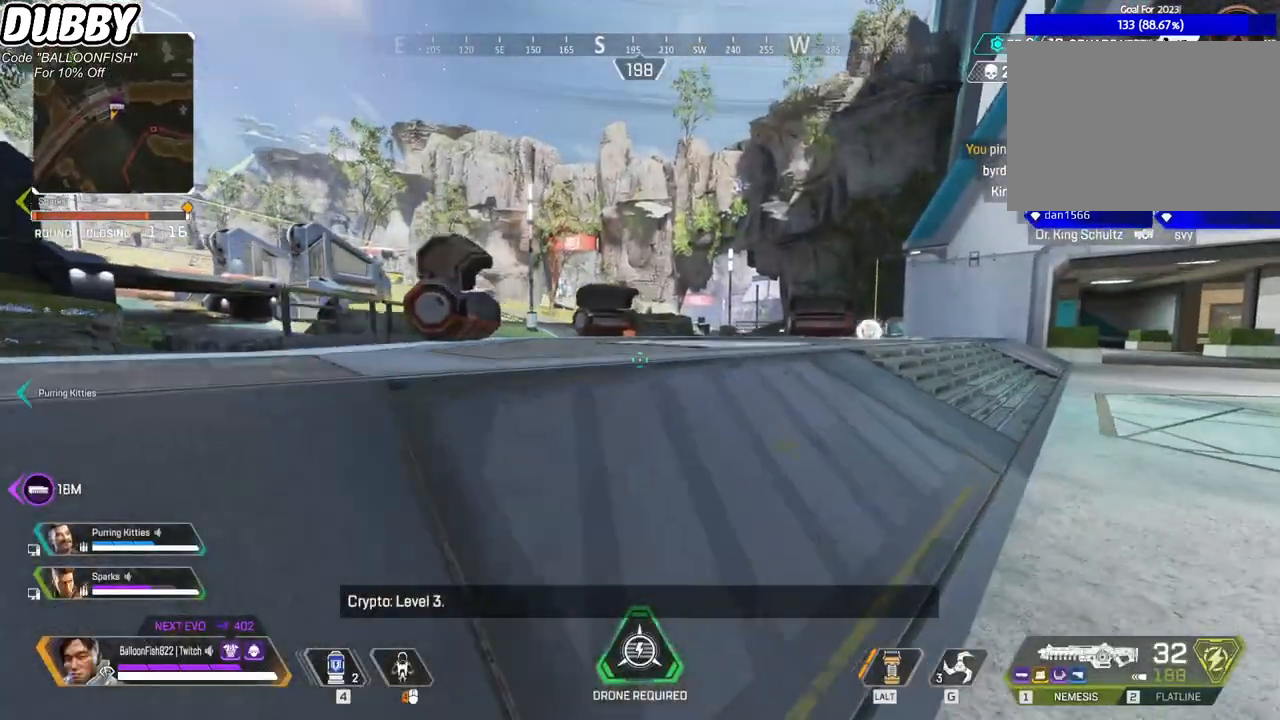
{"keys": ["d", "w"], "mouse": [], "events": []}
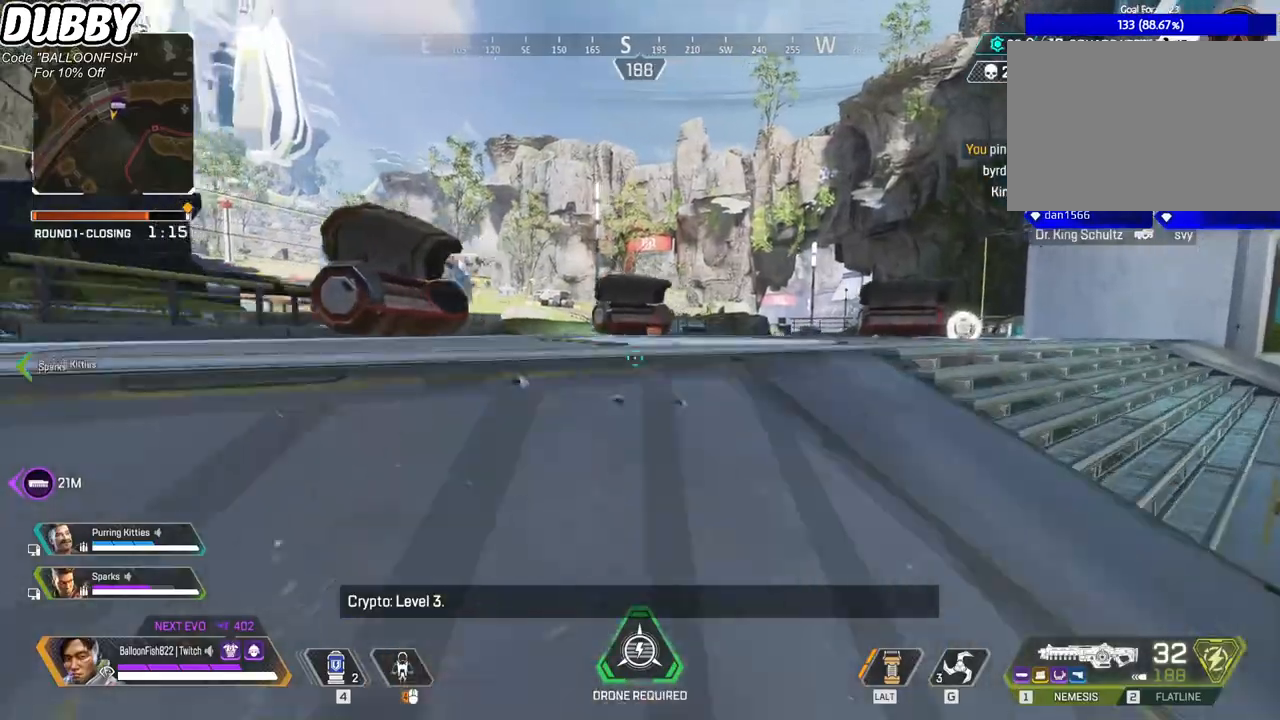
{"keys": ["w"], "mouse": [], "events": [[434, "d", "up"]]}
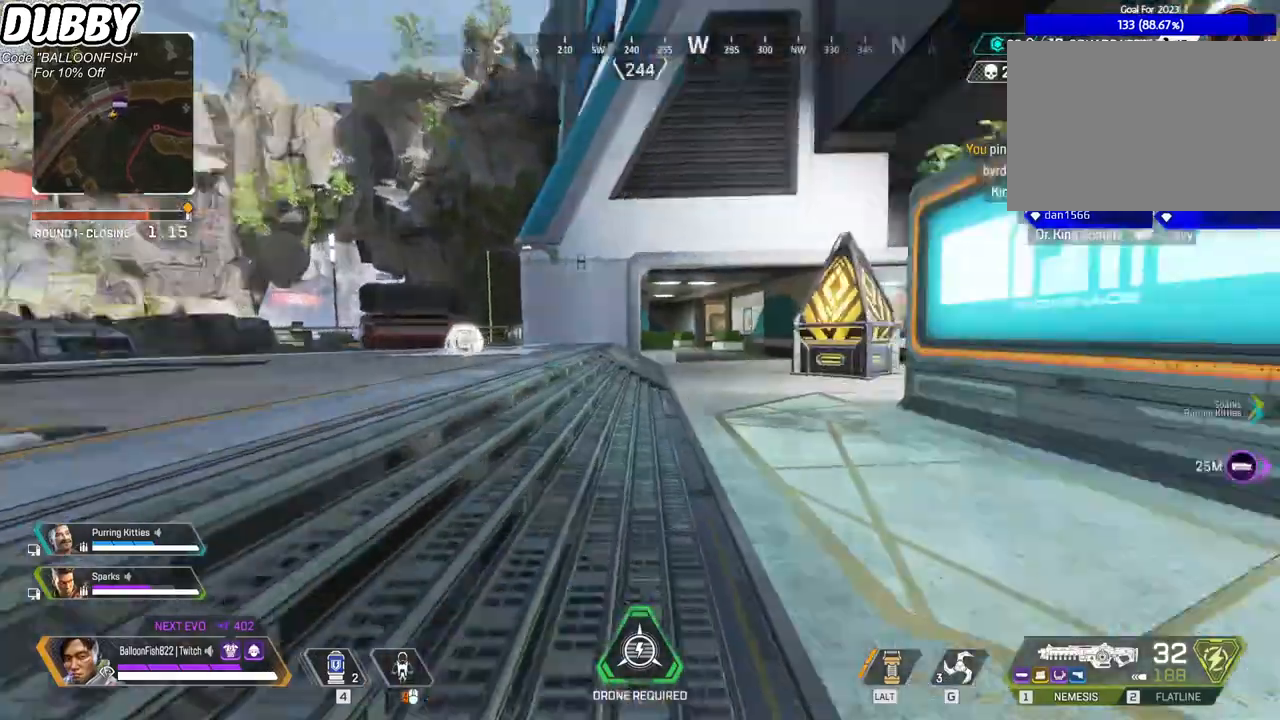
{"keys": ["w"], "mouse": [], "events": []}